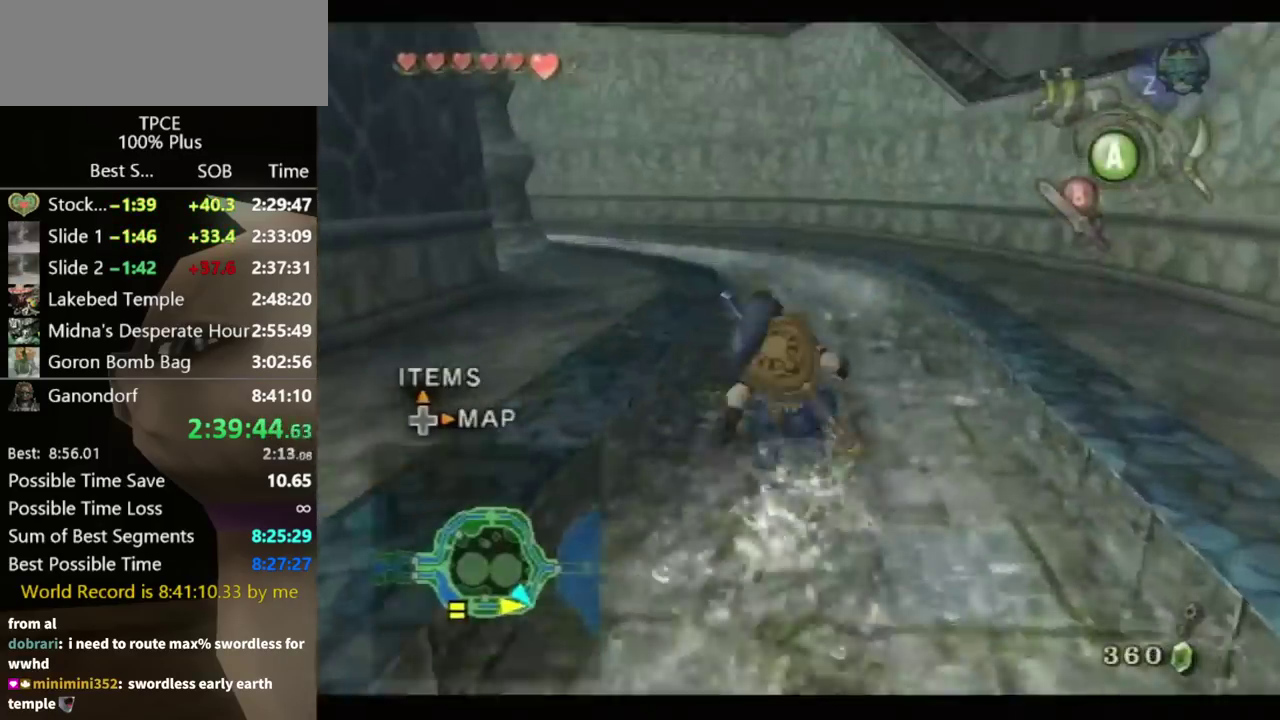
Gameplay with a controller (Nintendo layout); each line is a JSON object with the inputs held at the frame after it. "events" lists button and stick changes between this image and that frame as [ms after this image, input, new state], when the widget could be followed in between. Not read: L3 R1 R3 START.
{"buttons": [], "left_stick": "up-left", "right_stick": "center", "events": [[133, "A", "down"], [200, "left_stick", "up-left"], [300, "A", "up"], [300, "left_stick", "up"], [467, "left_stick", "up-left"]]}
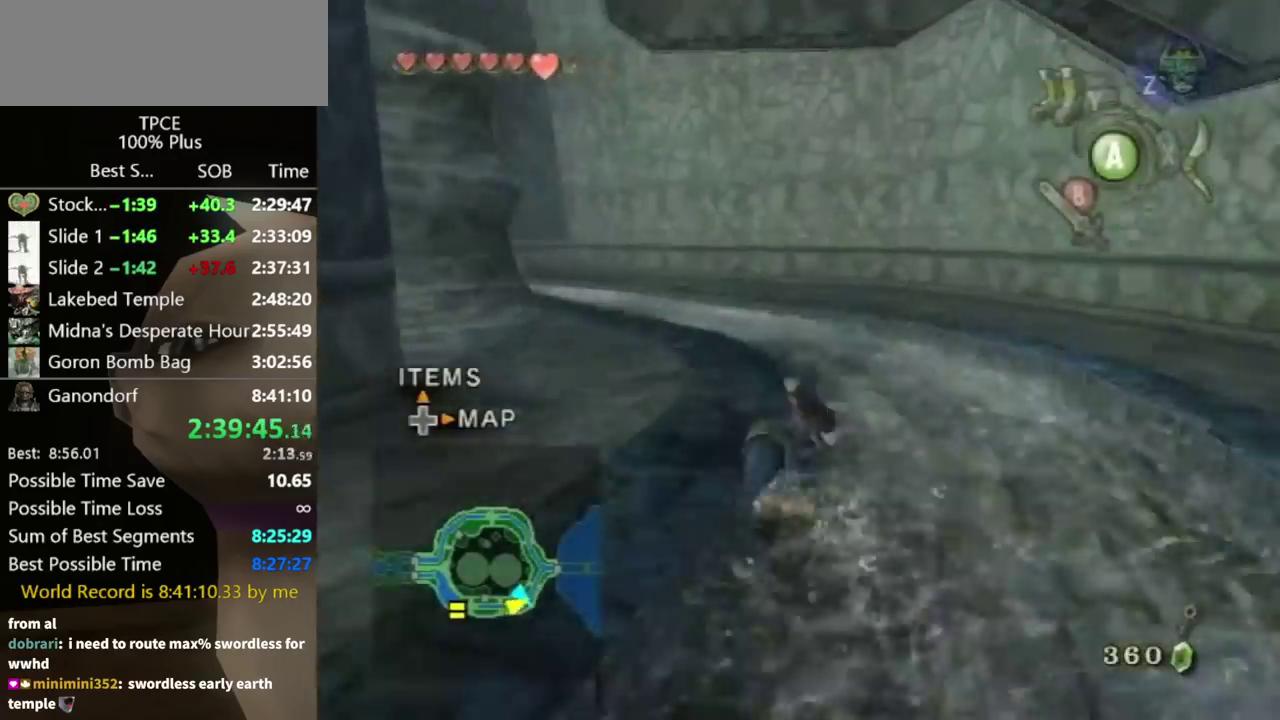
{"buttons": [], "left_stick": "up-left", "right_stick": "center", "events": [[167, "left_stick", "up"], [367, "left_stick", "up-left"]]}
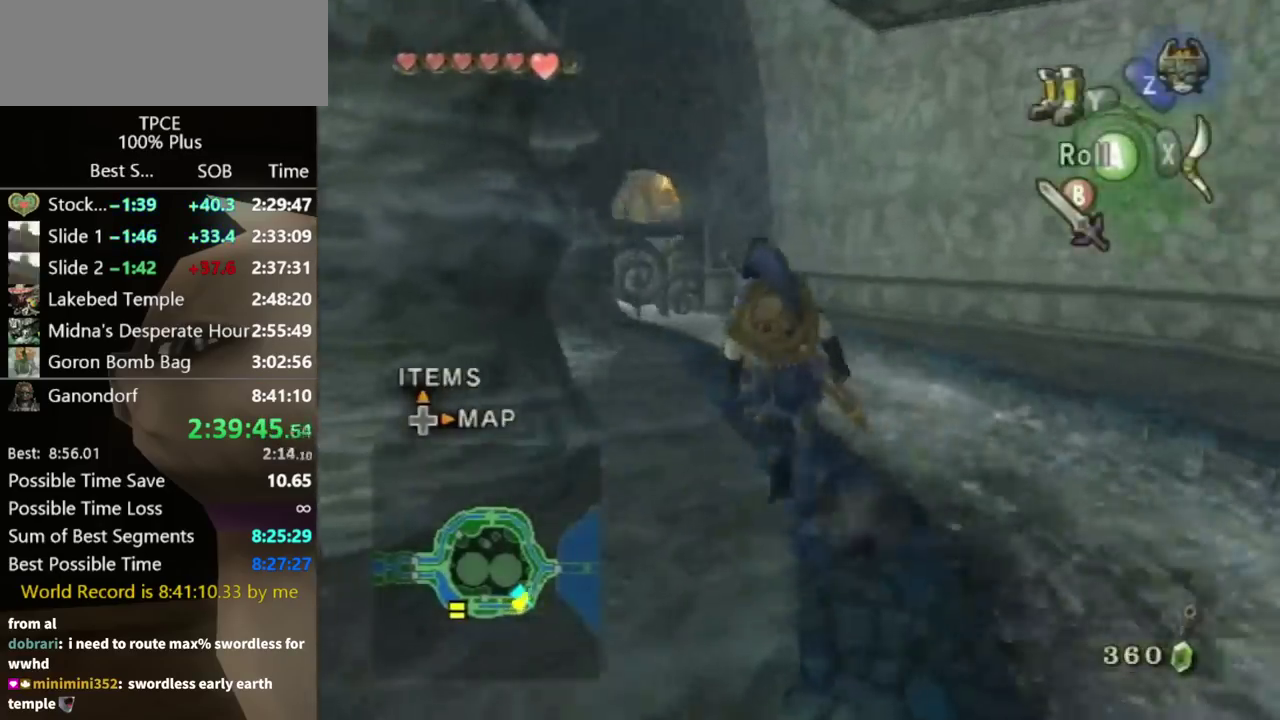
{"buttons": [], "left_stick": "right", "right_stick": "right", "events": [[33, "right_stick", "right"], [100, "left_stick", "left"], [233, "left_stick", "up-left"], [300, "left_stick", "up"], [367, "left_stick", "up-right"], [467, "left_stick", "right"]]}
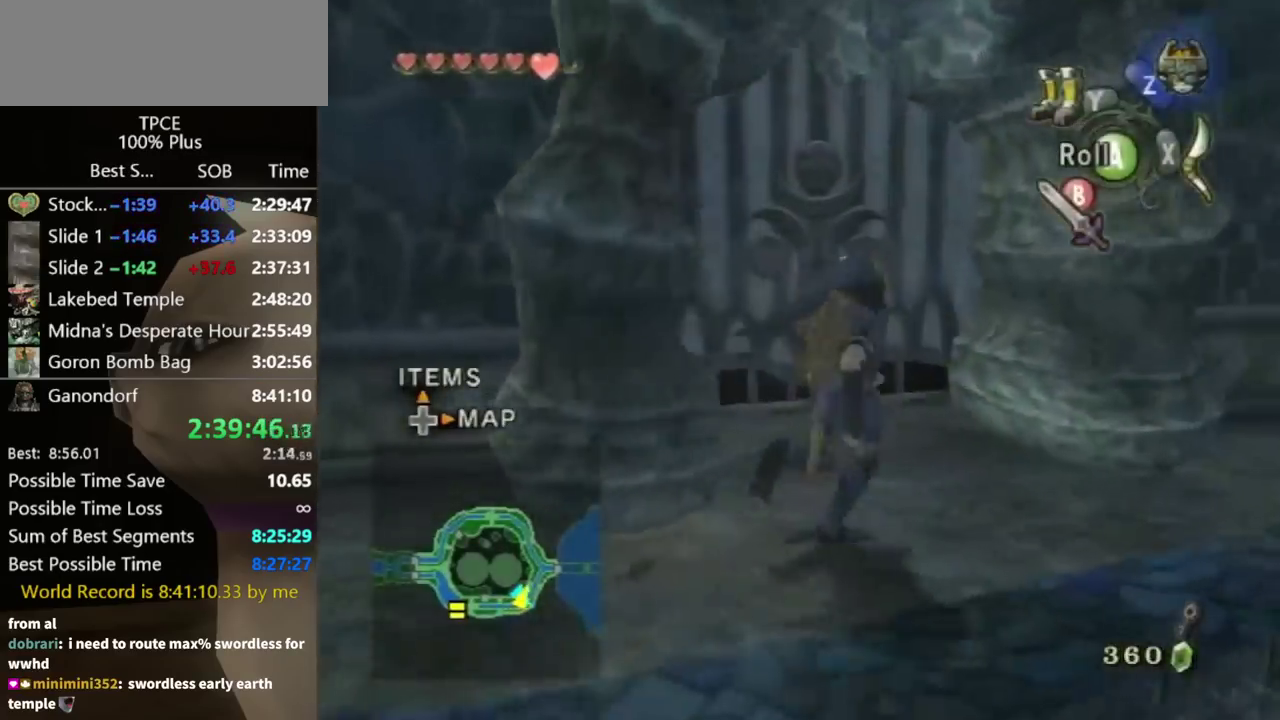
{"buttons": [], "left_stick": "up-left", "right_stick": "center", "events": [[33, "left_stick", "up-right"], [133, "left_stick", "up-left"], [133, "right_stick", "center"], [233, "left_stick", "up-right"], [367, "left_stick", "up-left"]]}
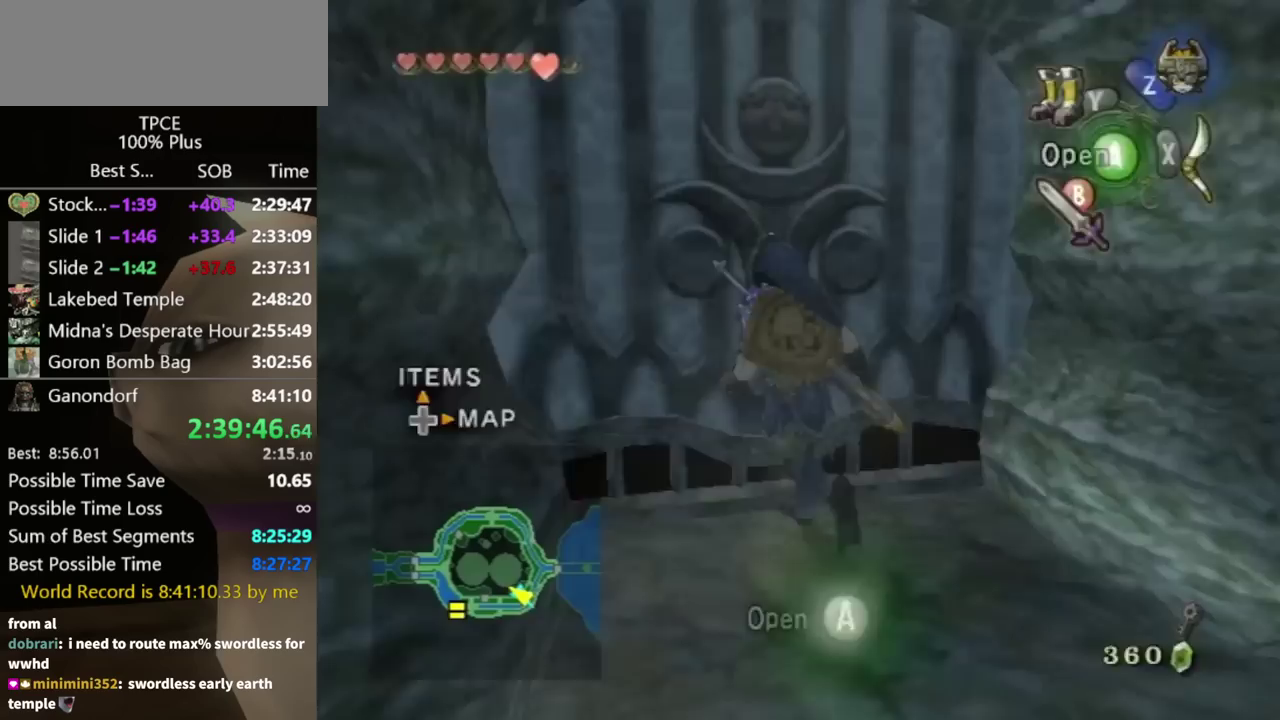
{"buttons": [], "left_stick": "center", "right_stick": "center", "events": [[33, "A", "down"], [67, "left_stick", "center"], [133, "A", "up"]]}
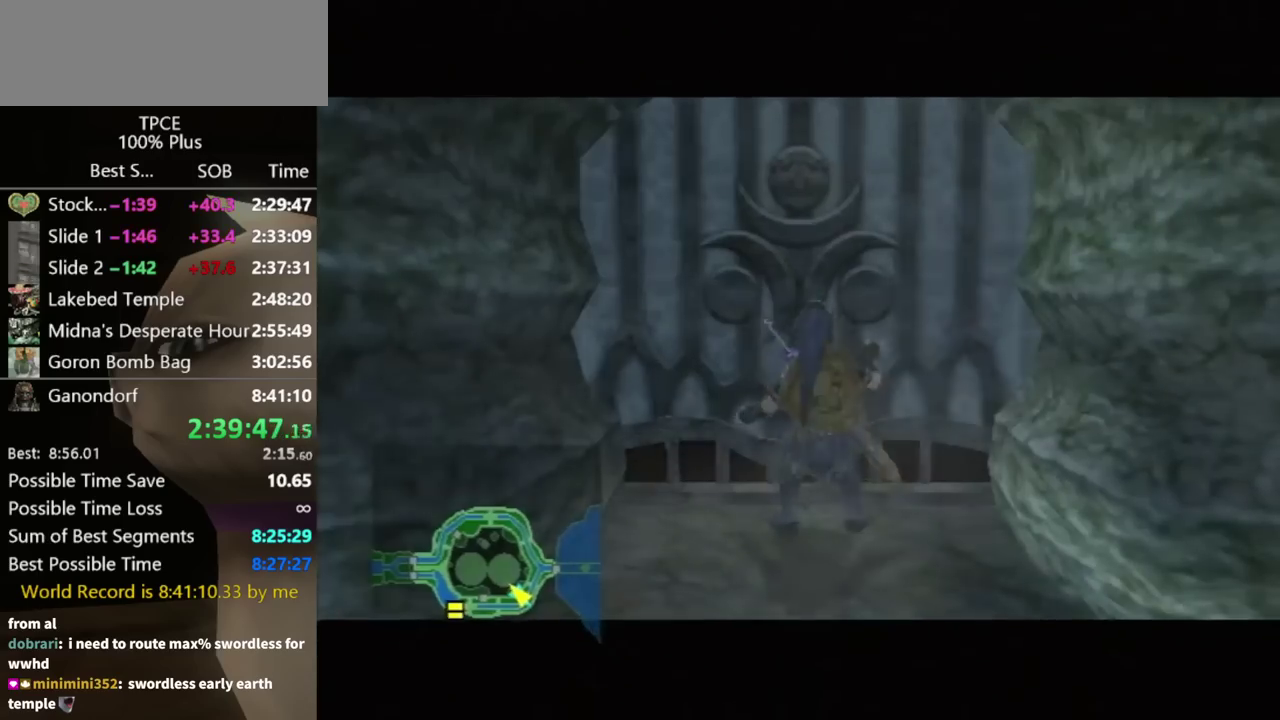
{"buttons": [], "left_stick": "center", "right_stick": "center", "events": []}
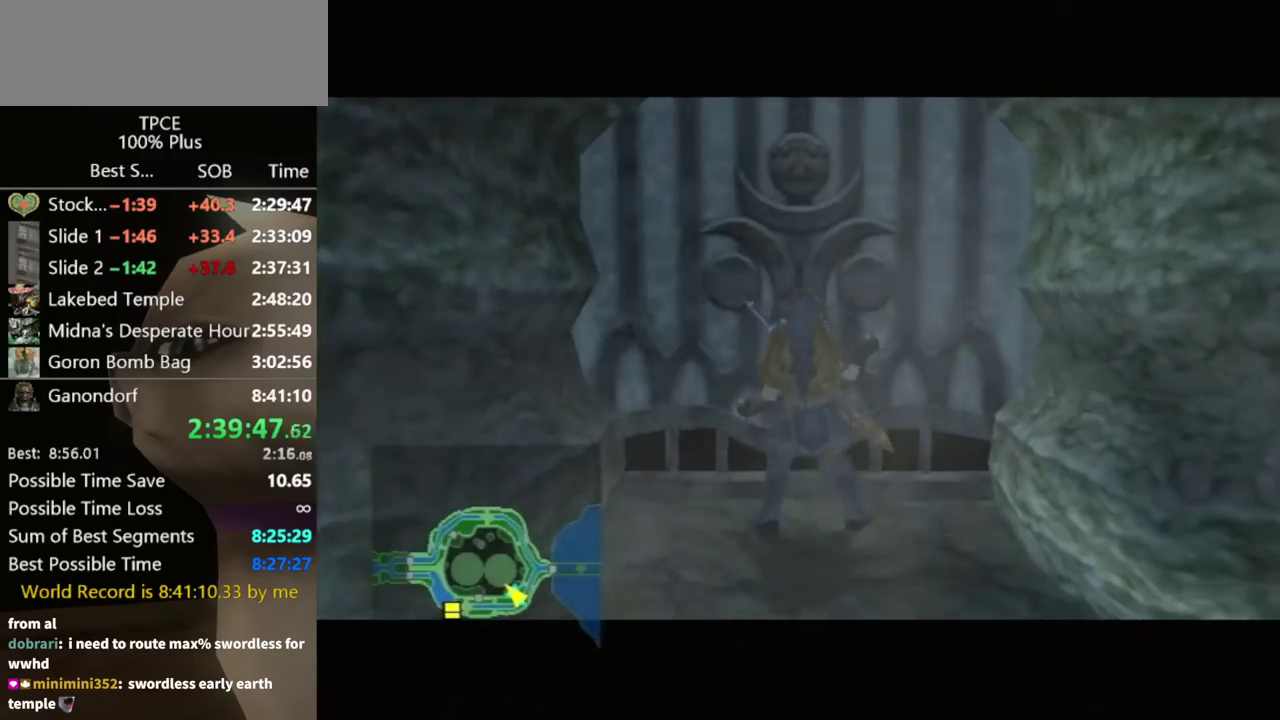
{"buttons": [], "left_stick": "center", "right_stick": "center", "events": []}
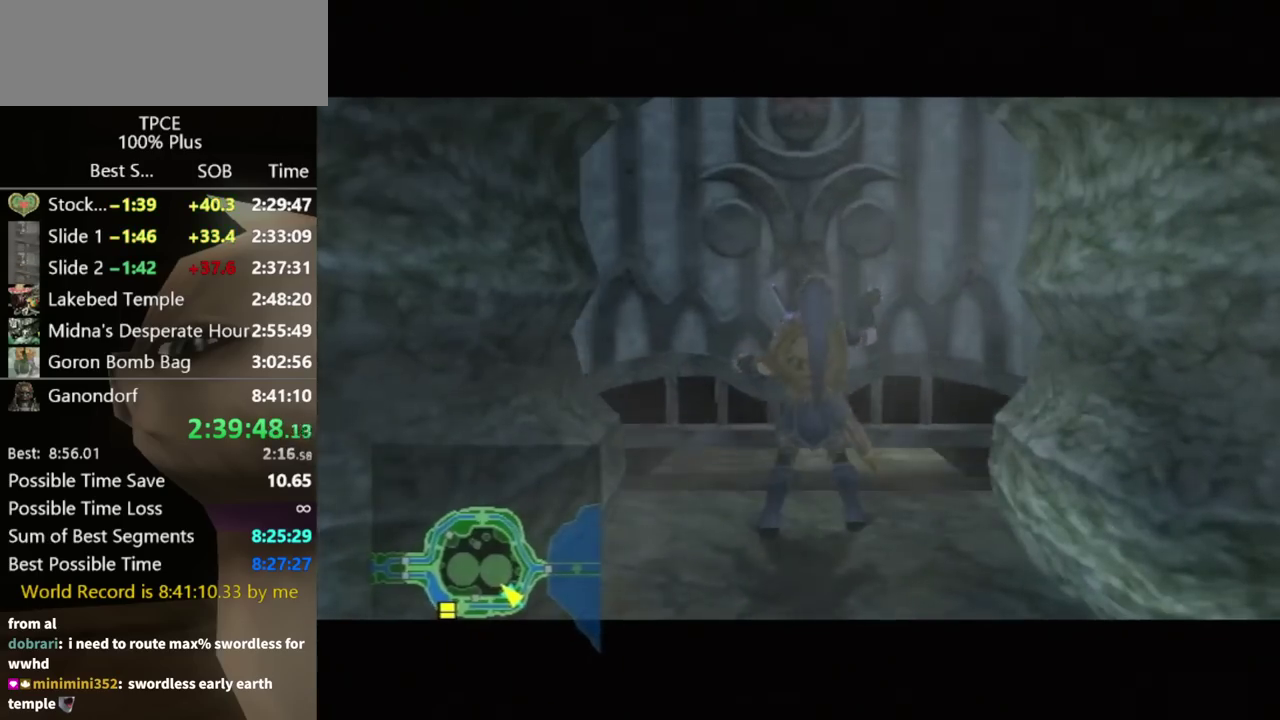
{"buttons": [], "left_stick": "center", "right_stick": "center", "events": []}
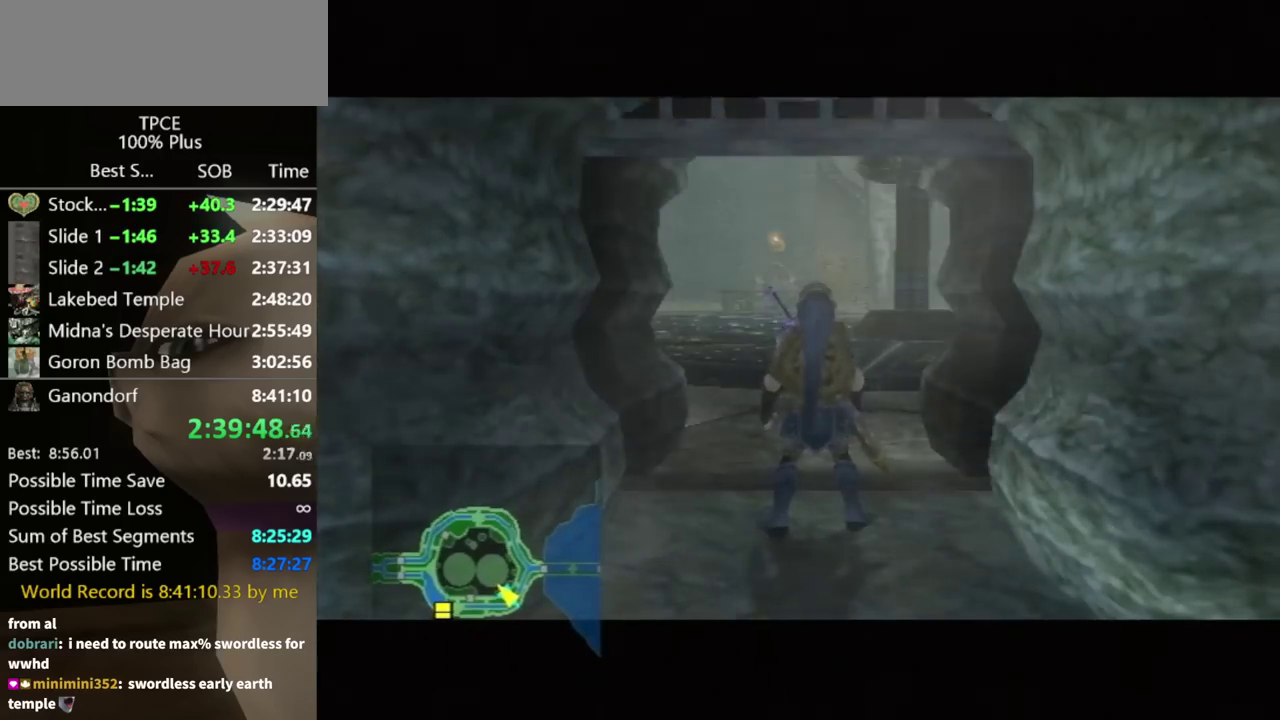
{"buttons": [], "left_stick": "center", "right_stick": "center", "events": []}
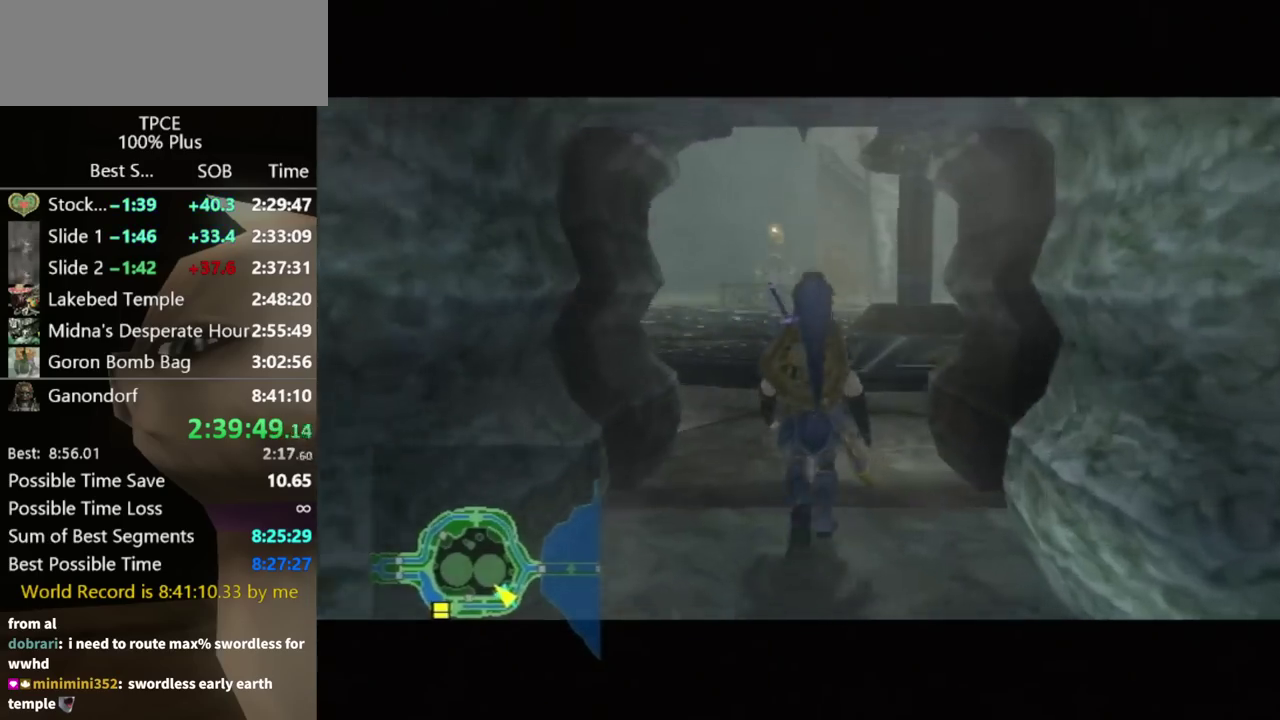
{"buttons": [], "left_stick": "center", "right_stick": "center", "events": []}
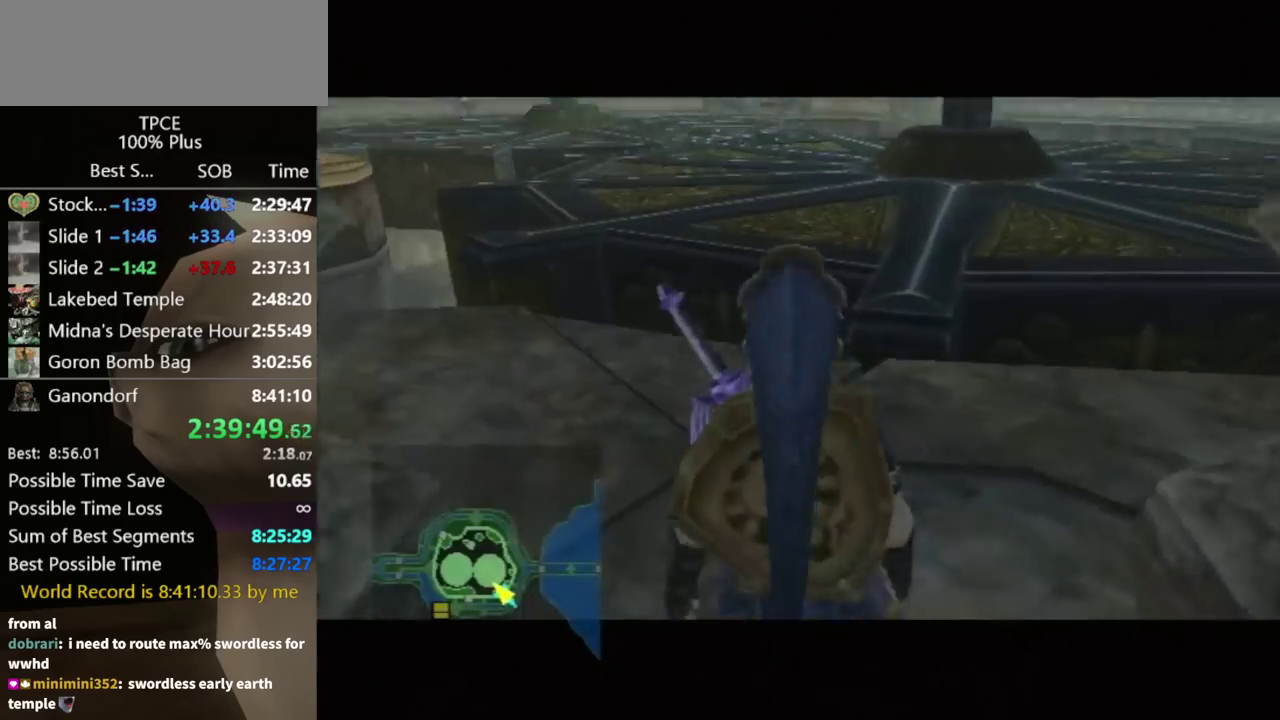
{"buttons": [], "left_stick": "up", "right_stick": "center", "events": [[300, "left_stick", "up"]]}
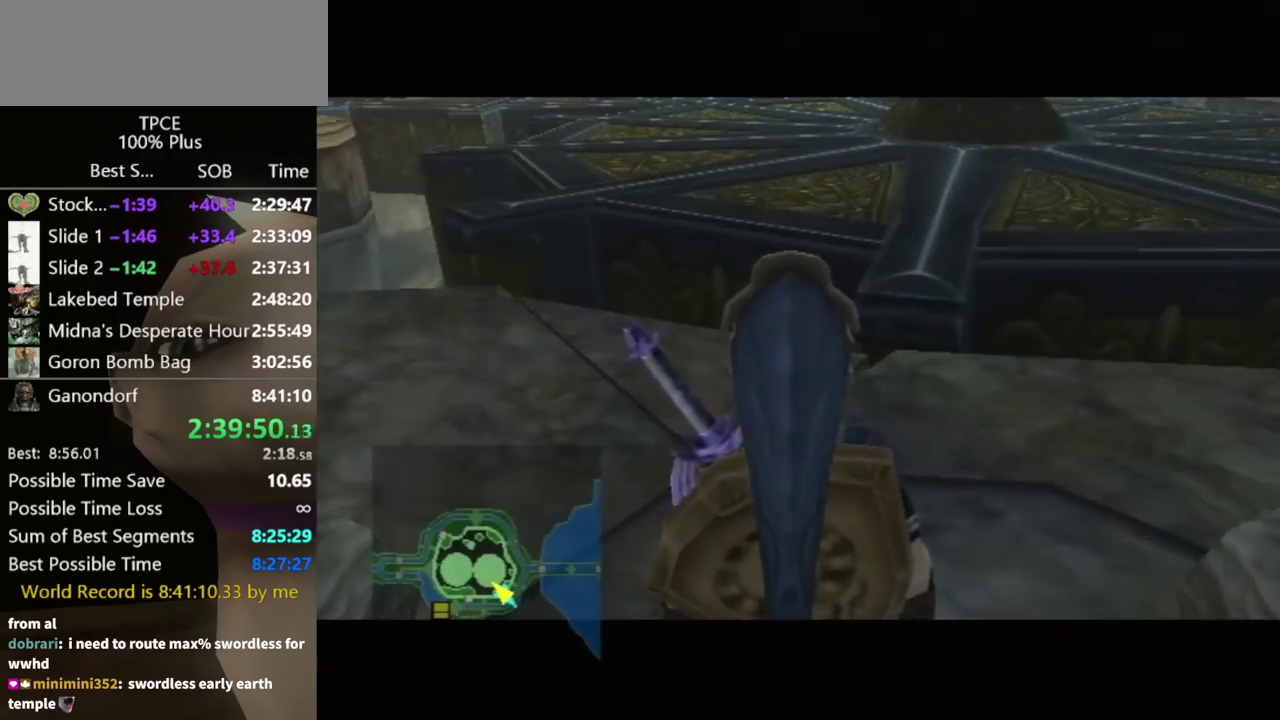
{"buttons": [], "left_stick": "up", "right_stick": "center", "events": []}
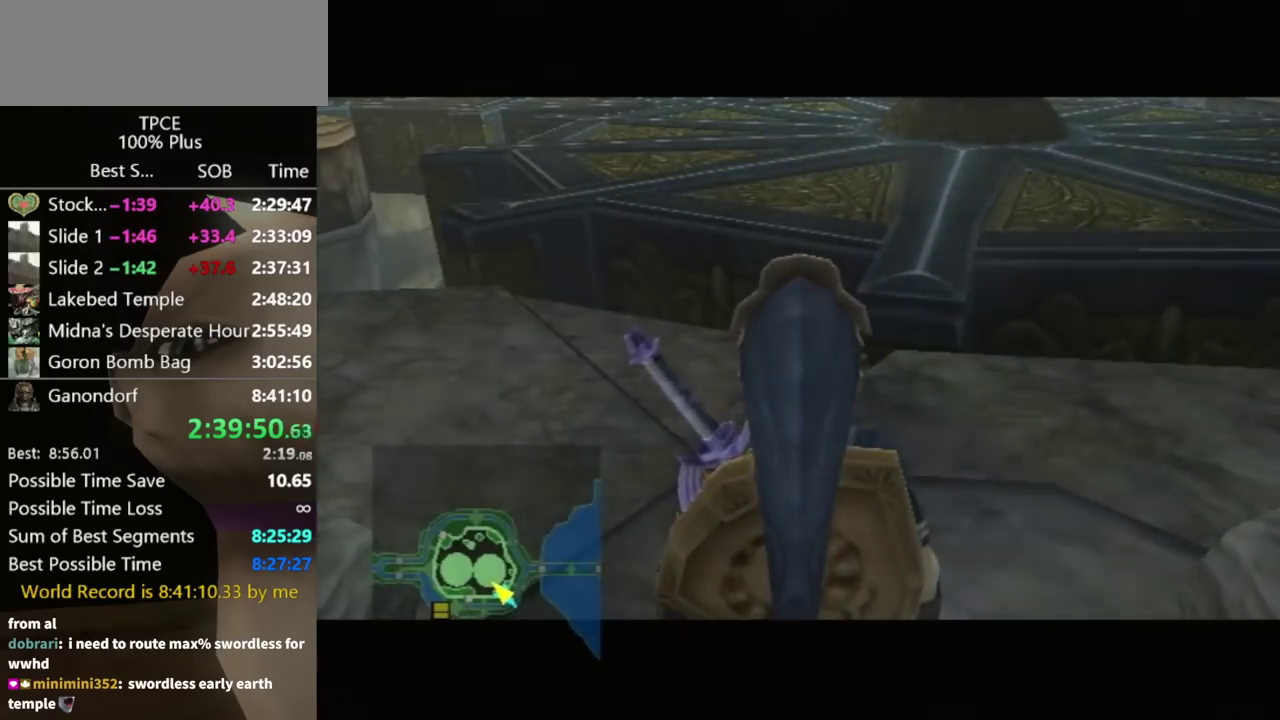
{"buttons": [], "left_stick": "up", "right_stick": "center", "events": []}
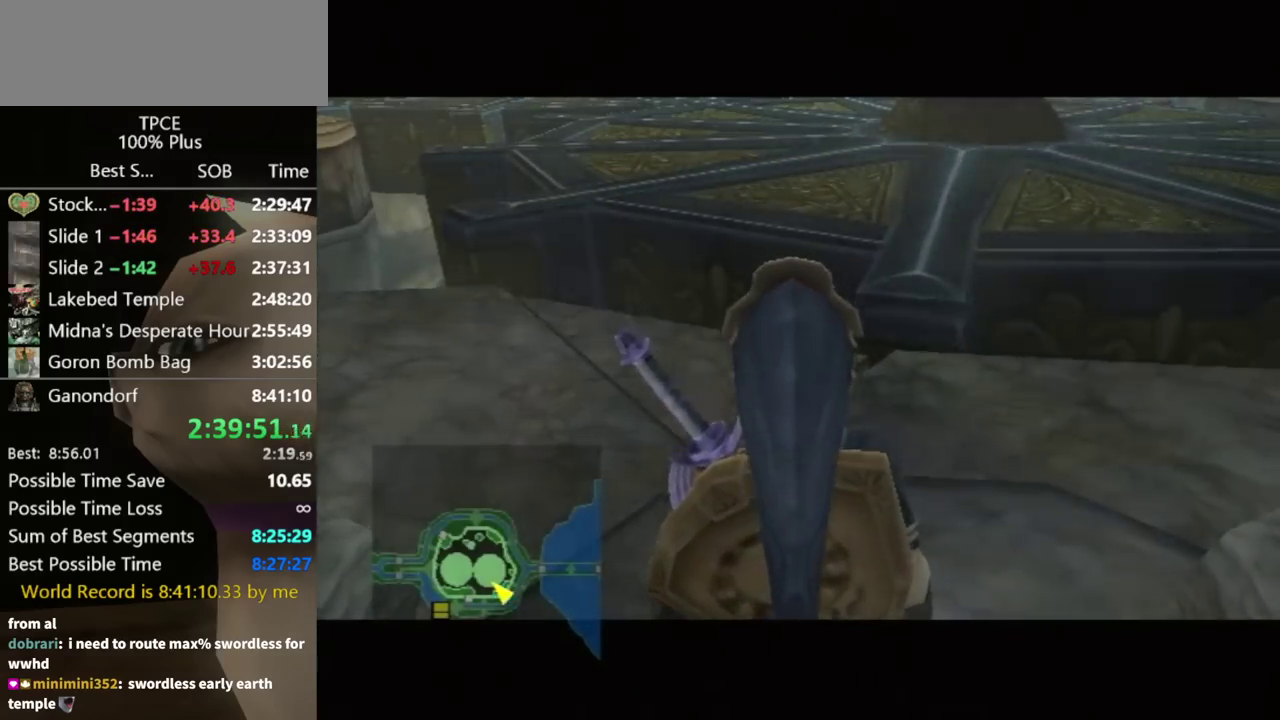
{"buttons": [], "left_stick": "up", "right_stick": "center", "events": [[233, "A", "down"], [333, "A", "up"]]}
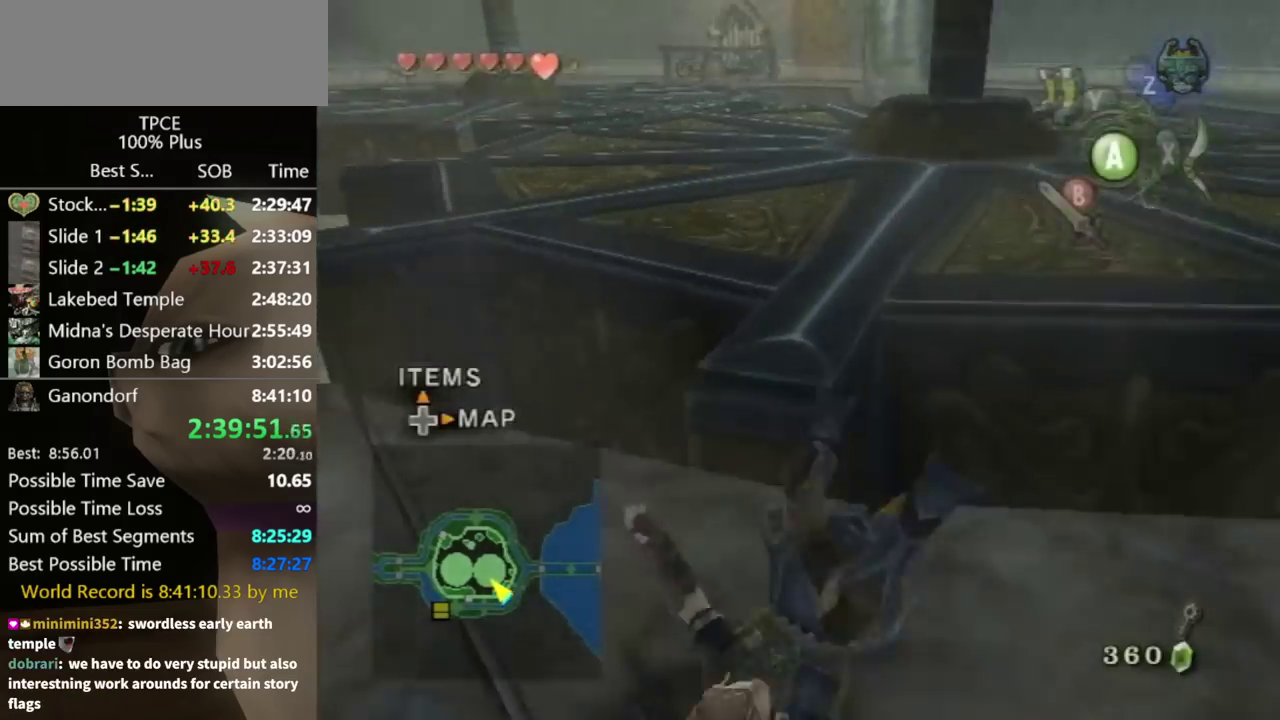
{"buttons": [], "left_stick": "up", "right_stick": "center", "events": []}